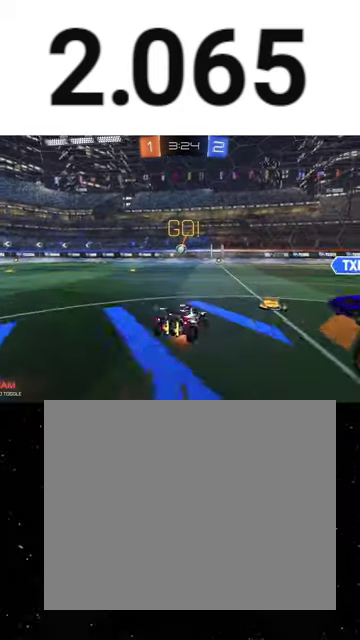
Gameplay with a controller (Xbox layout); each line is a JSON object with the inputs held at the frame after it. "events" lists button and stick changes between this image and that frame as [ms after this image, input, new state], when the widget could be followed in between. This overlay highlights the sticks when they move; stick clicks (L3 R3) are not distinguishable.
{"buttons": ["X", "R2"], "left_stick": "down-right", "right_stick": "center", "events": [[33, "X", "down"], [33, "left_stick", "down-right"], [67, "A", "up"], [100, "Y", "down"], [200, "Y", "up"], [333, "Y", "down"], [467, "R1", "up"], [467, "Y", "up"]]}
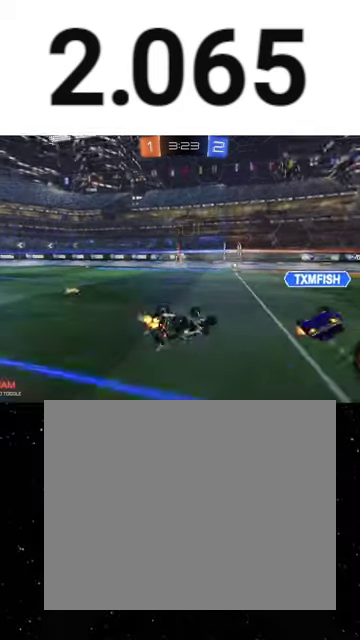
{"buttons": ["R2"], "left_stick": "right", "right_stick": "center", "events": [[33, "left_stick", "down"], [167, "left_stick", "down-left"], [467, "X", "up"], [500, "left_stick", "right"]]}
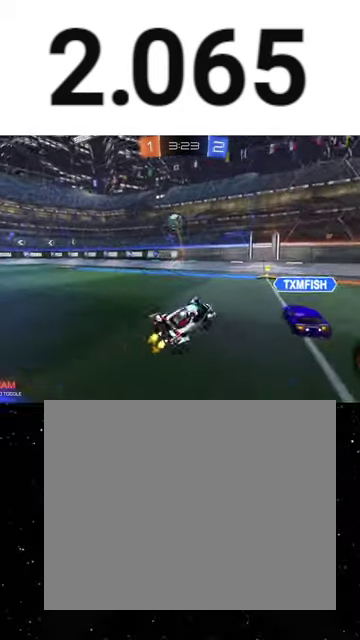
{"buttons": ["R2"], "left_stick": "center", "right_stick": "center", "events": [[133, "left_stick", "center"], [267, "left_stick", "left"], [500, "left_stick", "center"]]}
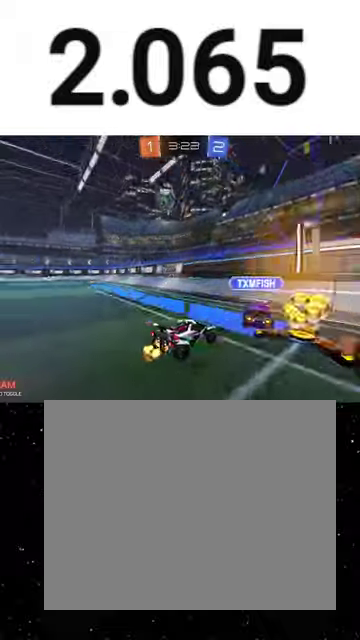
{"buttons": ["R2"], "left_stick": "left", "right_stick": "center", "events": [[200, "left_stick", "left"]]}
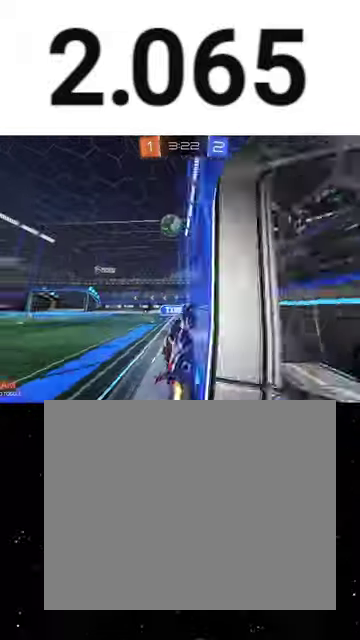
{"buttons": ["R2"], "left_stick": "left", "right_stick": "center", "events": [[300, "left_stick", "center"], [400, "left_stick", "left"]]}
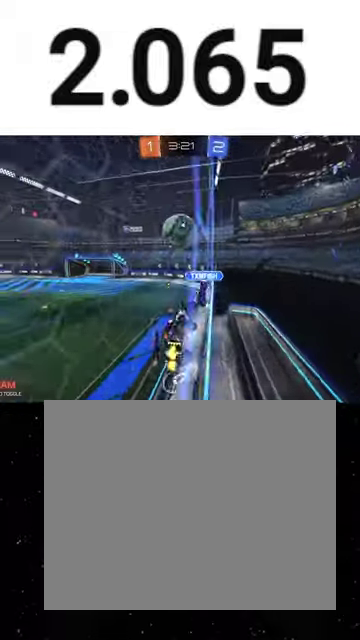
{"buttons": ["L2"], "left_stick": "down-left", "right_stick": "center", "events": [[100, "left_stick", "center"], [233, "left_stick", "down-left"], [367, "L2", "down"], [400, "R2", "up"]]}
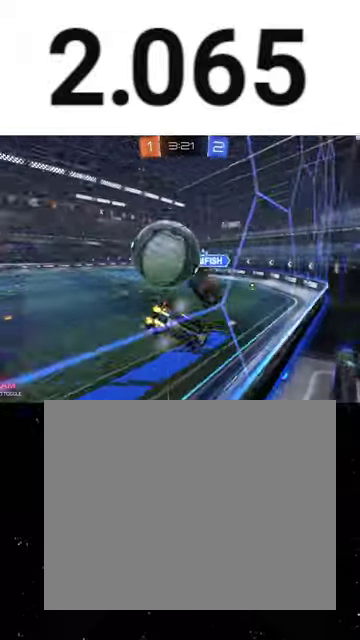
{"buttons": ["R2"], "left_stick": "right", "right_stick": "center", "events": [[33, "L2", "up"], [67, "R2", "down"], [300, "L2", "down"], [367, "R2", "up"], [433, "L2", "up"], [433, "R2", "down"], [500, "left_stick", "right"]]}
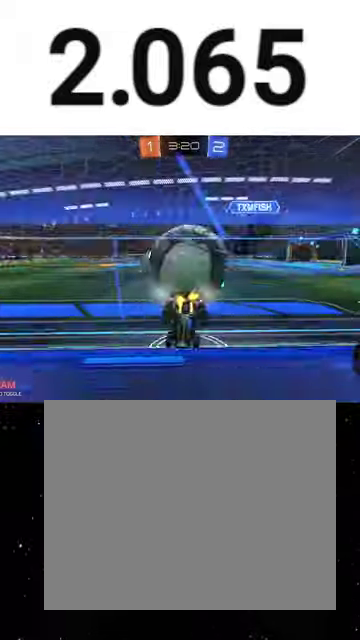
{"buttons": ["R2"], "left_stick": "right", "right_stick": "center", "events": [[200, "left_stick", "center"], [433, "left_stick", "right"]]}
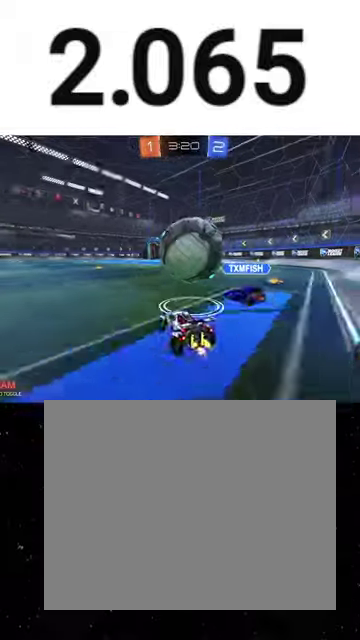
{"buttons": ["R2"], "left_stick": "up-left", "right_stick": "center", "events": [[100, "left_stick", "center"], [267, "A", "down"], [267, "left_stick", "up"], [333, "A", "up"], [400, "A", "down"], [467, "left_stick", "up-left"], [500, "A", "up"]]}
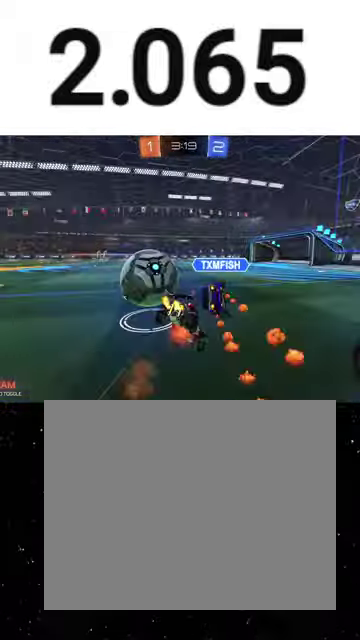
{"buttons": ["R2"], "left_stick": "up-left", "right_stick": "center", "events": []}
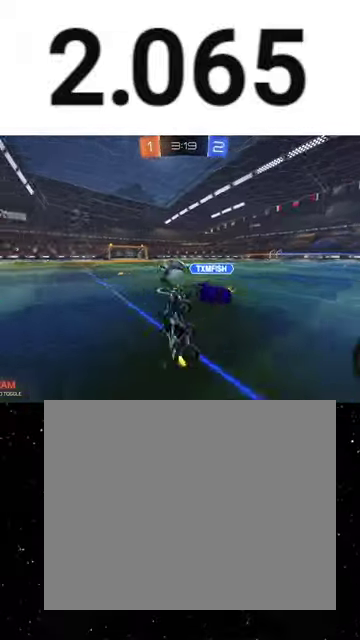
{"buttons": ["R2"], "left_stick": "left", "right_stick": "center", "events": [[333, "left_stick", "left"]]}
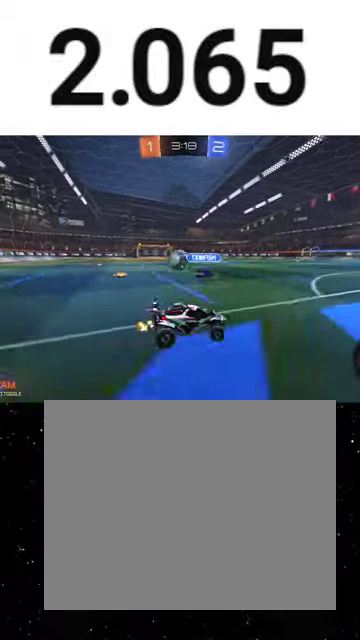
{"buttons": ["A", "R1", "R2"], "left_stick": "left", "right_stick": "center", "events": [[500, "A", "down"], [500, "R1", "down"]]}
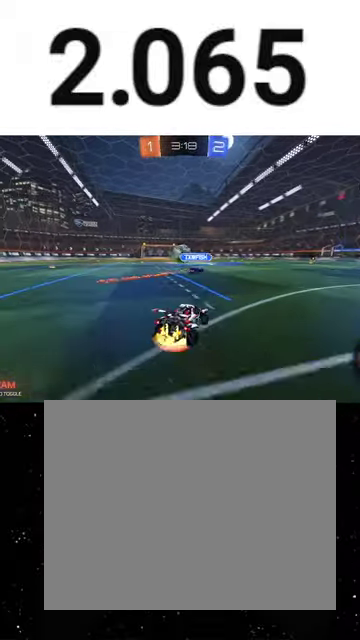
{"buttons": ["X", "R2"], "left_stick": "down-left", "right_stick": "center", "events": [[33, "left_stick", "up-left"], [167, "X", "down"], [167, "left_stick", "down"], [200, "A", "up"], [300, "R1", "up"], [367, "left_stick", "down-left"], [400, "R1", "down"], [500, "R1", "up"]]}
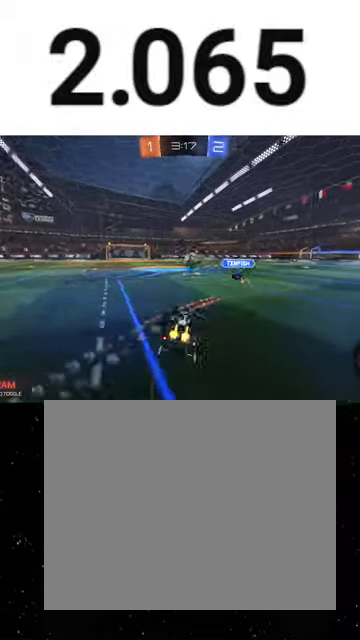
{"buttons": ["R2"], "left_stick": "down-left", "right_stick": "center", "events": [[100, "R1", "down"], [200, "R1", "up"], [433, "X", "up"]]}
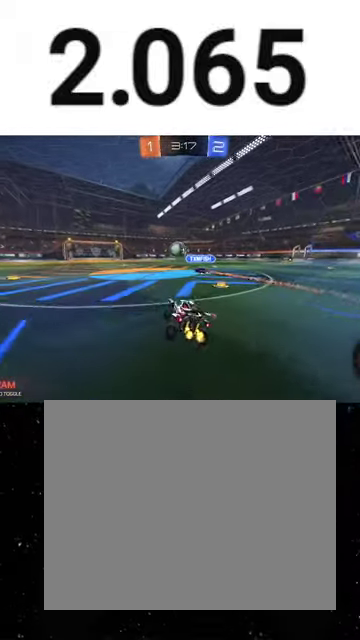
{"buttons": ["X", "R2"], "left_stick": "down", "right_stick": "center", "events": [[33, "left_stick", "center"], [133, "left_stick", "right"], [267, "A", "down"], [267, "R1", "down"], [267, "left_stick", "up-left"], [433, "X", "down"], [433, "left_stick", "down"], [500, "A", "up"], [500, "R1", "up"]]}
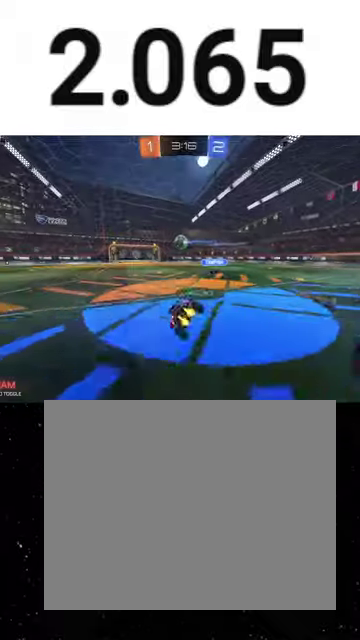
{"buttons": ["X", "R1", "R2"], "left_stick": "down", "right_stick": "center", "events": [[100, "R1", "down"], [200, "R1", "up"], [200, "left_stick", "down-left"], [267, "R1", "down"], [333, "R1", "up"], [400, "R1", "down"], [467, "left_stick", "down"]]}
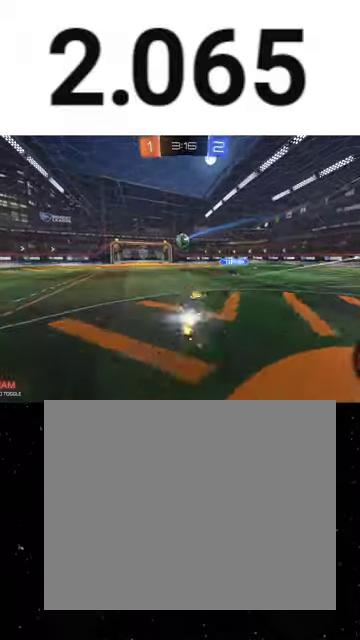
{"buttons": ["R2"], "left_stick": "center", "right_stick": "center", "events": [[167, "R1", "up"], [267, "R1", "down"], [267, "left_stick", "down-left"], [333, "R1", "up"], [367, "X", "up"], [467, "left_stick", "center"]]}